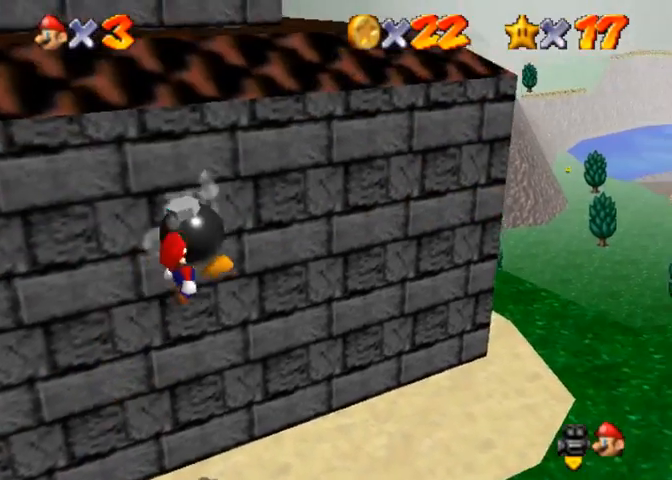
Gameplay with a controller (PlayStation layout); each line is a JSON object with the inputs held at the frame after it. "events" lists button and stick changes between this image and that frame as [ms after this image, input, new state], when the widget could be followed in between.
{"buttons": [], "left_stick": "up-right", "right_stick": "center", "events": [[333, "CROSS", "up"]]}
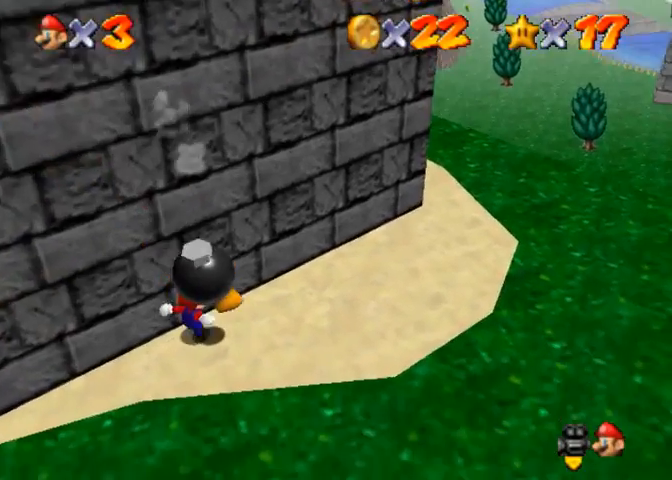
{"buttons": ["CROSS"], "left_stick": "up-right", "right_stick": "center", "events": [[33, "CROSS", "down"]]}
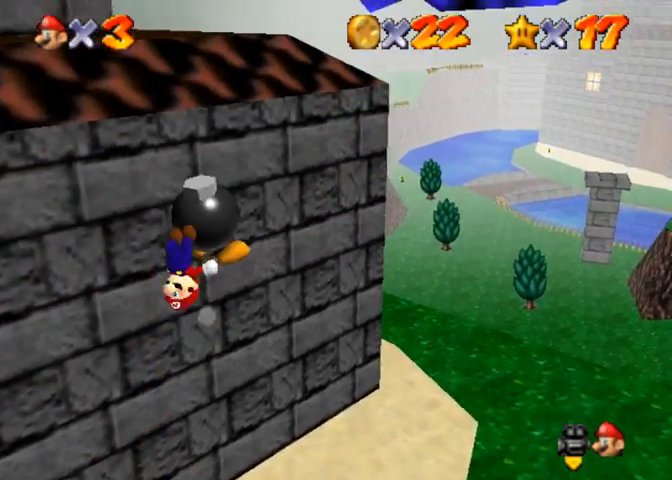
{"buttons": [], "left_stick": "up-right", "right_stick": "center", "events": [[233, "R1", "down"], [300, "CROSS", "up"], [367, "R1", "up"]]}
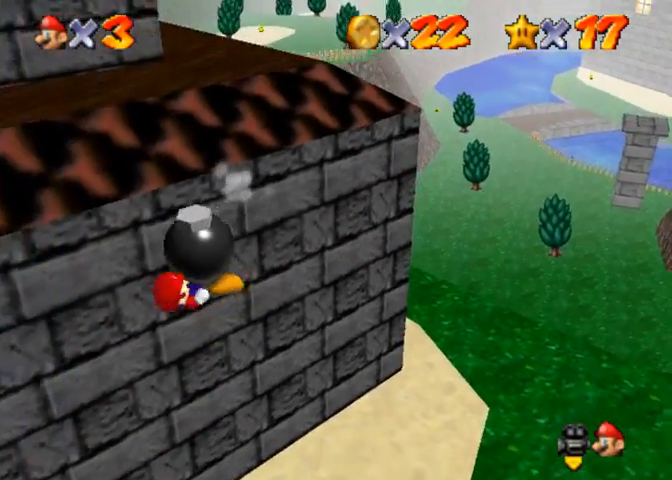
{"buttons": [], "left_stick": "center", "right_stick": "right", "events": [[33, "right_stick", "right"], [133, "left_stick", "center"], [167, "right_stick", "center"], [233, "right_stick", "right"], [300, "left_stick", "left"], [400, "left_stick", "center"]]}
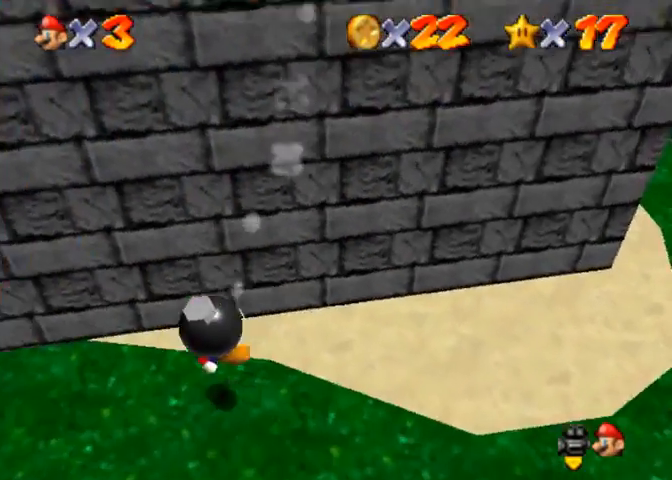
{"buttons": [], "left_stick": "center", "right_stick": "center", "events": [[67, "right_stick", "center"]]}
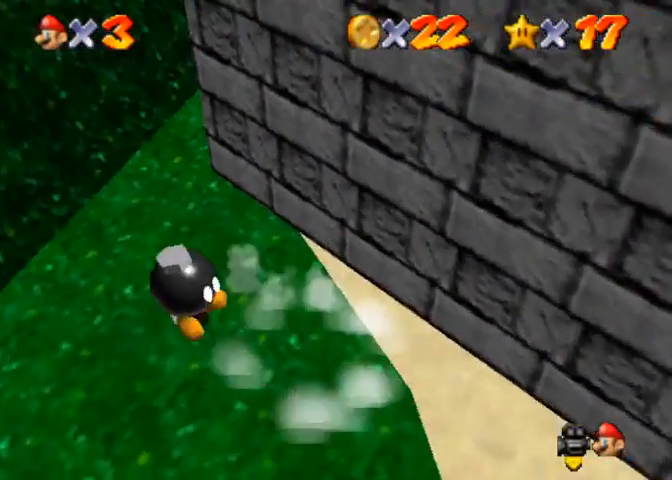
{"buttons": ["CROSS"], "left_stick": "center", "right_stick": "center", "events": [[133, "CROSS", "down"]]}
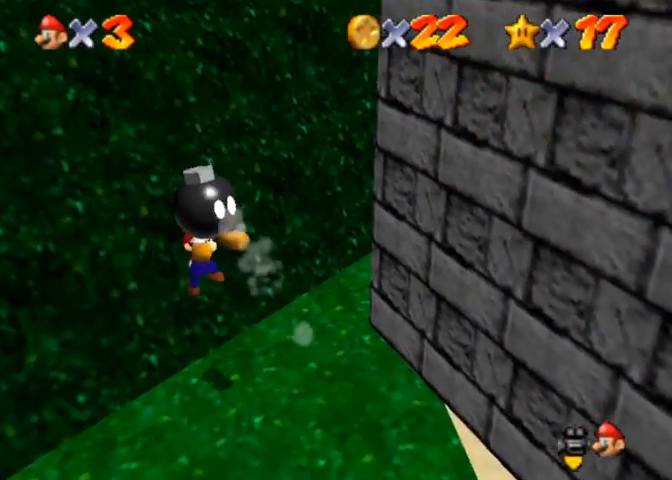
{"buttons": ["CROSS"], "left_stick": "up-left", "right_stick": "center", "events": [[167, "left_stick", "up-left"], [200, "CROSS", "up"], [433, "CROSS", "down"]]}
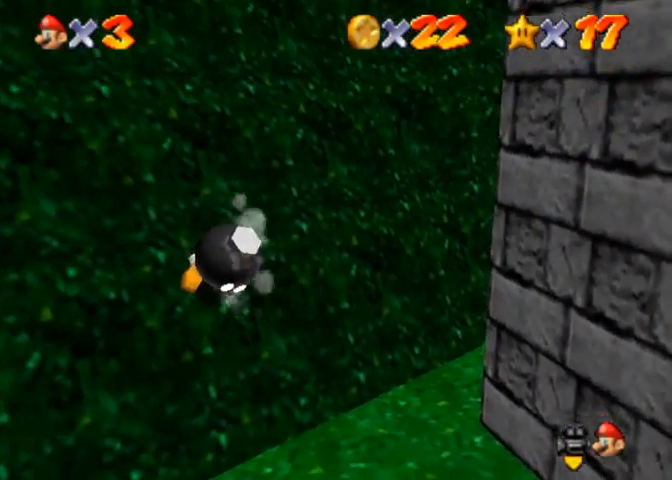
{"buttons": ["CROSS"], "left_stick": "up-left", "right_stick": "center", "events": [[267, "CROSS", "up"], [333, "CROSS", "down"]]}
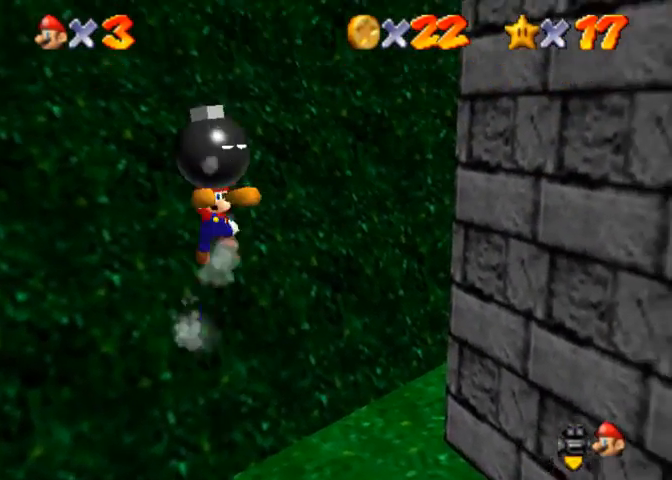
{"buttons": [], "left_stick": "up-left", "right_stick": "center", "events": [[33, "CROSS", "up"], [100, "CROSS", "down"], [200, "R1", "down"], [400, "CROSS", "up"], [433, "R1", "up"]]}
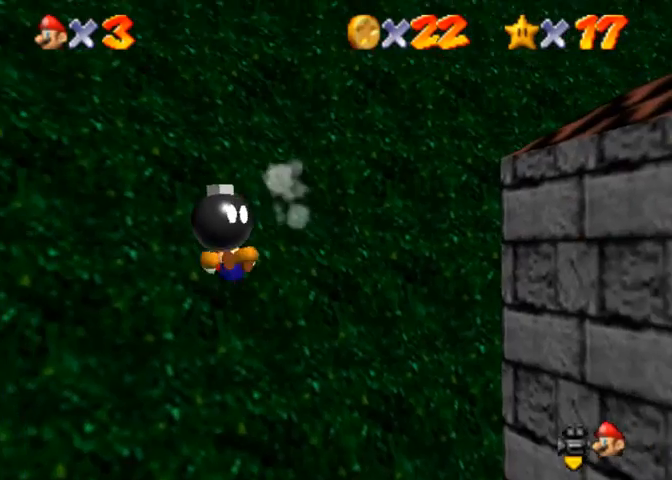
{"buttons": [], "left_stick": "up-left", "right_stick": "center", "events": []}
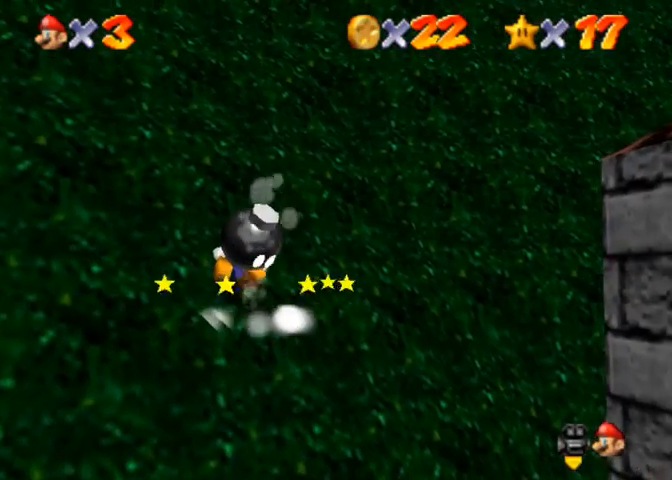
{"buttons": ["CROSS", "R1"], "left_stick": "up-left", "right_stick": "center", "events": [[100, "CROSS", "down"], [400, "R1", "down"]]}
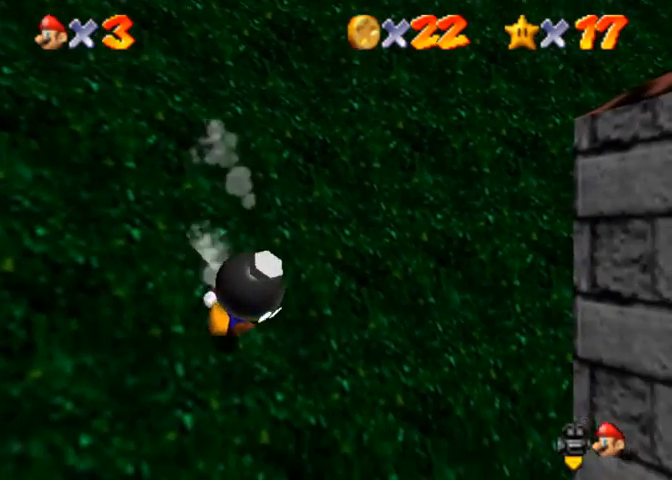
{"buttons": [], "left_stick": "up-left", "right_stick": "center", "events": [[67, "CROSS", "up"], [67, "R1", "up"], [133, "CROSS", "down"], [133, "R1", "down"], [400, "CROSS", "up"], [467, "R1", "up"]]}
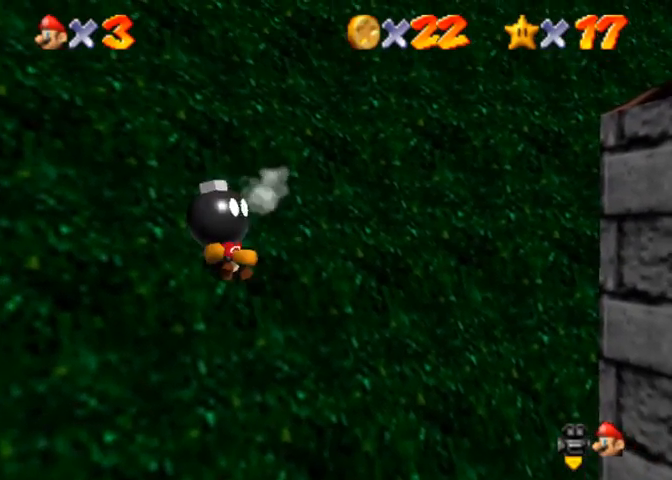
{"buttons": ["CROSS", "R1"], "left_stick": "up-left", "right_stick": "center", "events": [[467, "CROSS", "down"], [467, "R1", "down"]]}
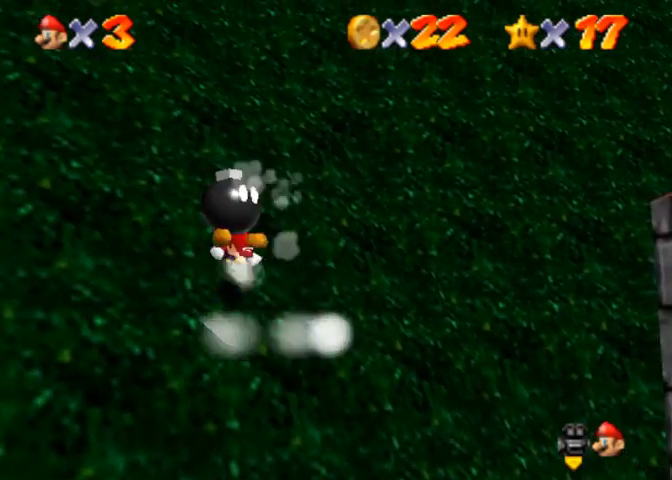
{"buttons": [], "left_stick": "up-left", "right_stick": "center", "events": [[233, "CROSS", "up"], [267, "R1", "up"]]}
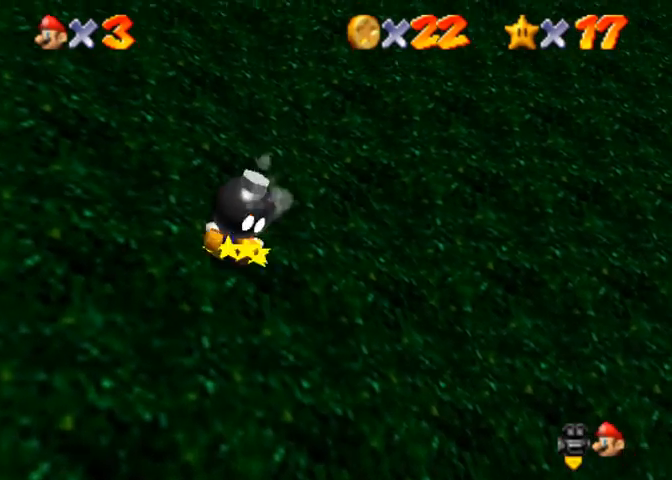
{"buttons": ["R1"], "left_stick": "up-left", "right_stick": "center", "events": [[233, "CROSS", "down"], [233, "R1", "down"], [500, "CROSS", "up"]]}
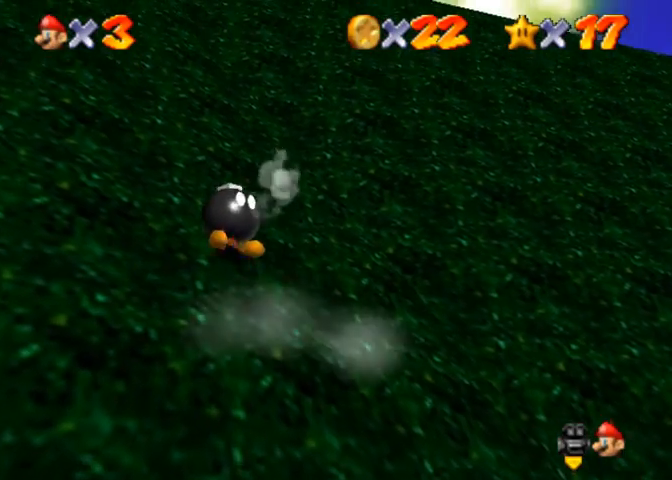
{"buttons": ["CROSS"], "left_stick": "up-left", "right_stick": "center", "events": [[67, "R1", "up"], [500, "CROSS", "down"]]}
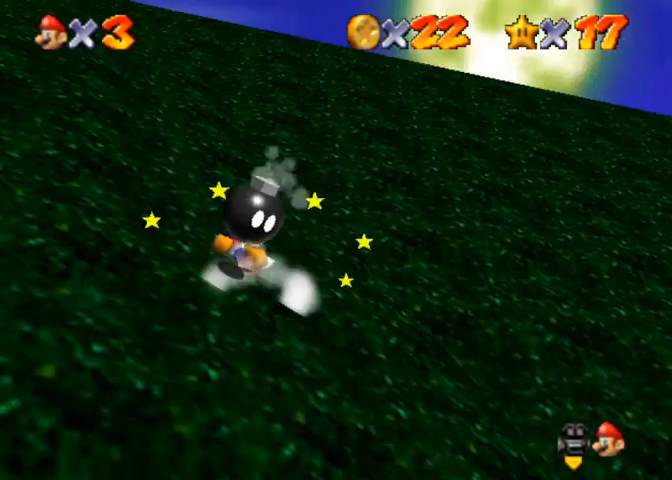
{"buttons": ["CROSS", "R1"], "left_stick": "up-left", "right_stick": "center", "events": [[33, "R1", "down"], [333, "CROSS", "up"], [333, "R1", "up"], [433, "CROSS", "down"], [433, "R1", "down"]]}
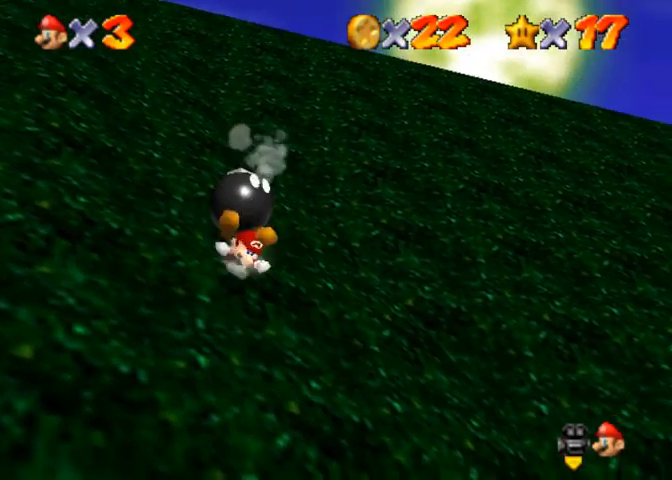
{"buttons": [], "left_stick": "up-left", "right_stick": "center", "events": [[233, "CROSS", "up"], [233, "R1", "up"]]}
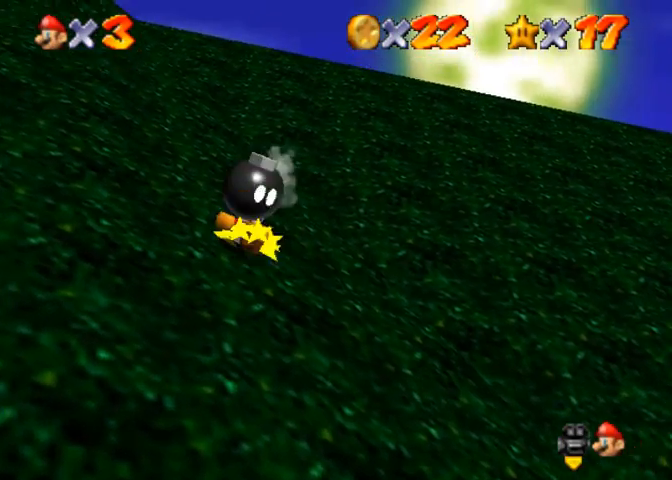
{"buttons": ["R1"], "left_stick": "up-left", "right_stick": "center", "events": [[233, "CROSS", "down"], [233, "R1", "down"], [500, "CROSS", "up"]]}
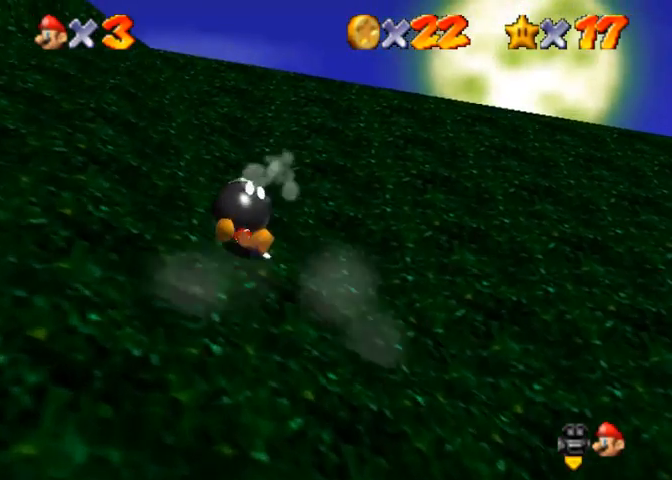
{"buttons": ["CROSS", "R1"], "left_stick": "up-left", "right_stick": "center", "events": [[100, "R1", "up"], [467, "R1", "down"], [500, "CROSS", "down"]]}
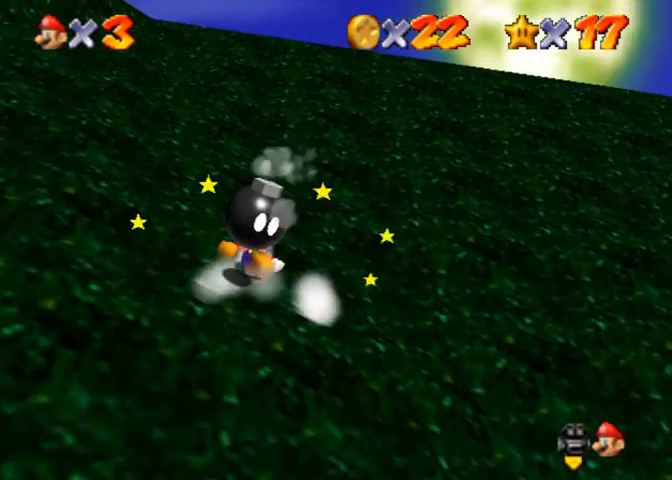
{"buttons": ["CROSS", "R1"], "left_stick": "up-left", "right_stick": "center", "events": [[400, "CROSS", "up"], [433, "R1", "up"], [467, "CROSS", "down"], [467, "R1", "down"]]}
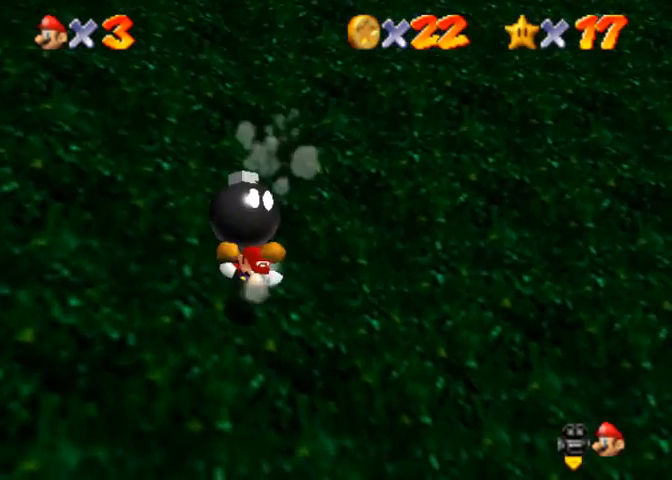
{"buttons": [], "left_stick": "up-left", "right_stick": "center", "events": [[267, "CROSS", "up"], [267, "R1", "up"]]}
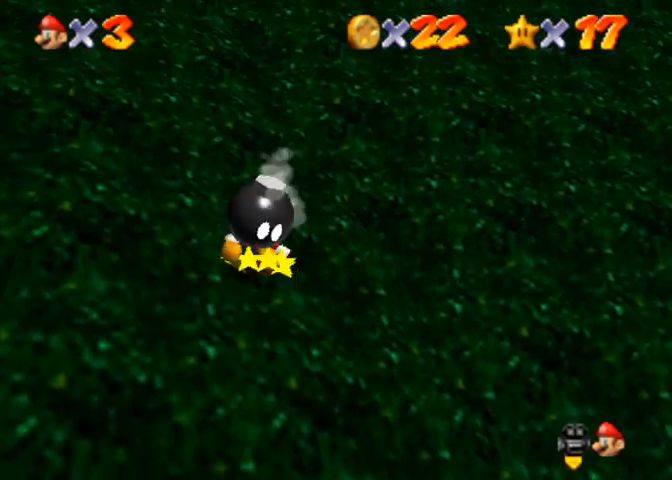
{"buttons": ["CROSS", "R1"], "left_stick": "up-left", "right_stick": "center", "events": [[267, "R1", "down"], [300, "CROSS", "down"]]}
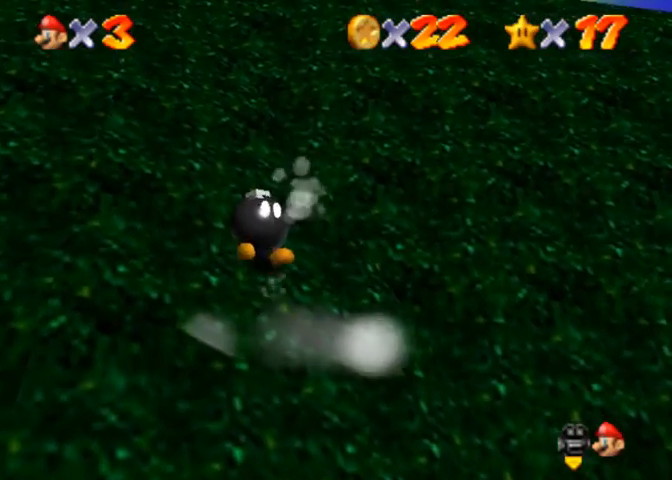
{"buttons": [], "left_stick": "up-left", "right_stick": "center", "events": [[100, "CROSS", "up"], [167, "R1", "up"]]}
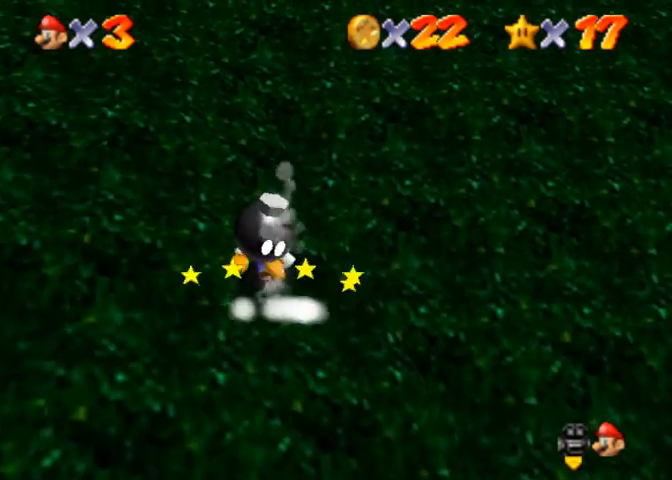
{"buttons": ["CROSS", "R1"], "left_stick": "up-left", "right_stick": "center", "events": [[33, "CROSS", "down"], [33, "R1", "down"], [233, "CROSS", "up"], [333, "R1", "up"], [367, "CROSS", "down"], [367, "R1", "down"]]}
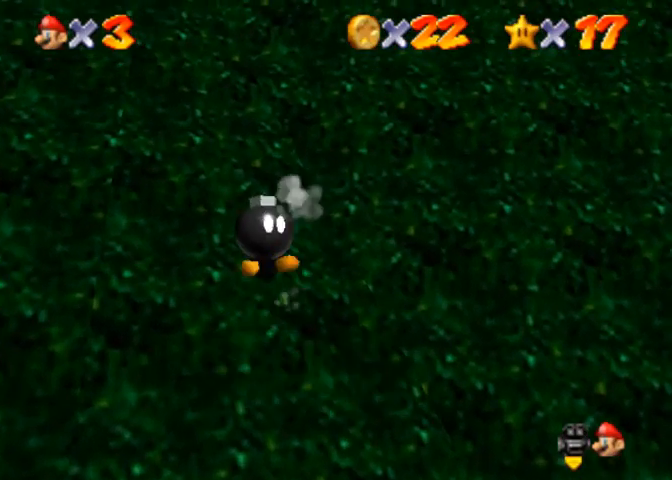
{"buttons": [], "left_stick": "up-left", "right_stick": "center", "events": [[100, "CROSS", "up"], [100, "R1", "up"]]}
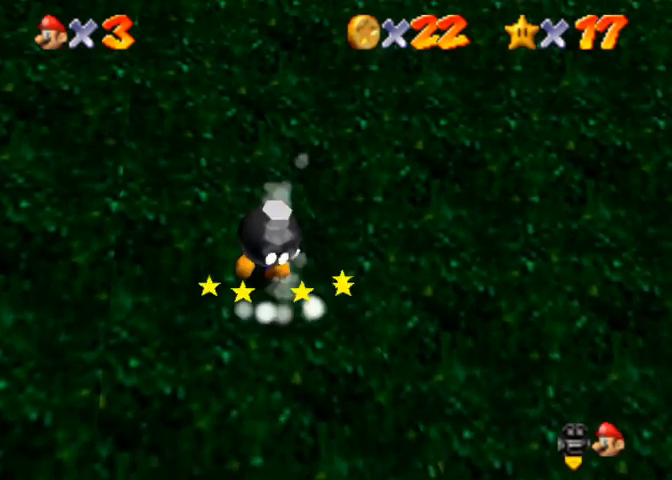
{"buttons": [], "left_stick": "up-left", "right_stick": "center", "events": [[200, "CROSS", "down"], [200, "R1", "down"], [467, "CROSS", "up"], [467, "R1", "up"]]}
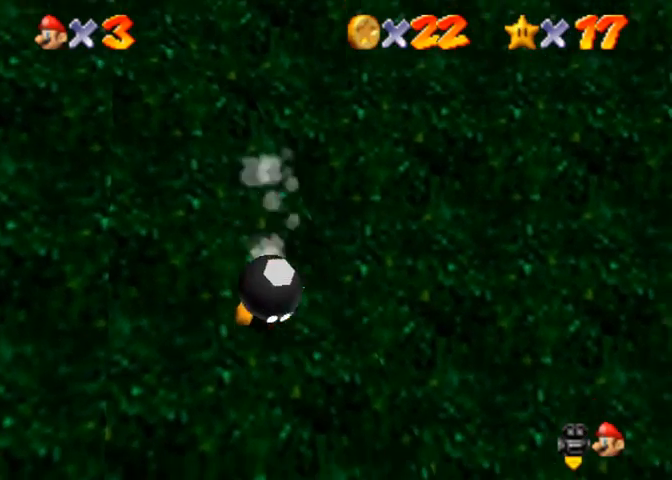
{"buttons": [], "left_stick": "up-left", "right_stick": "center", "events": [[67, "CROSS", "down"], [67, "R1", "down"], [300, "CROSS", "up"], [300, "R1", "up"]]}
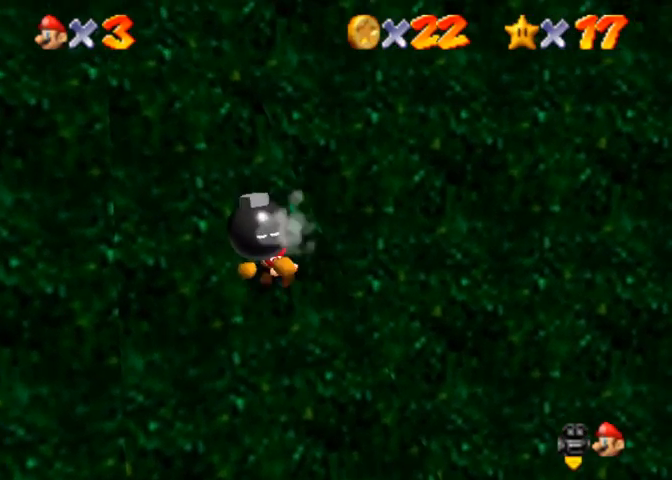
{"buttons": ["CROSS", "R1"], "left_stick": "up-left", "right_stick": "center", "events": [[500, "CROSS", "down"], [500, "R1", "down"]]}
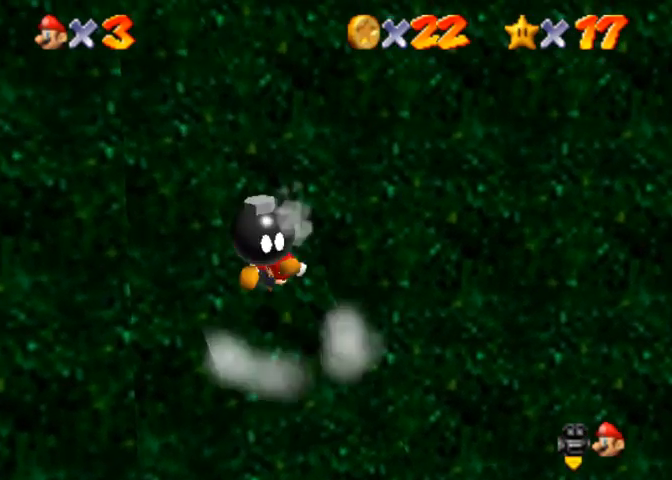
{"buttons": [], "left_stick": "up-left", "right_stick": "center", "events": [[233, "CROSS", "up"], [300, "R1", "up"]]}